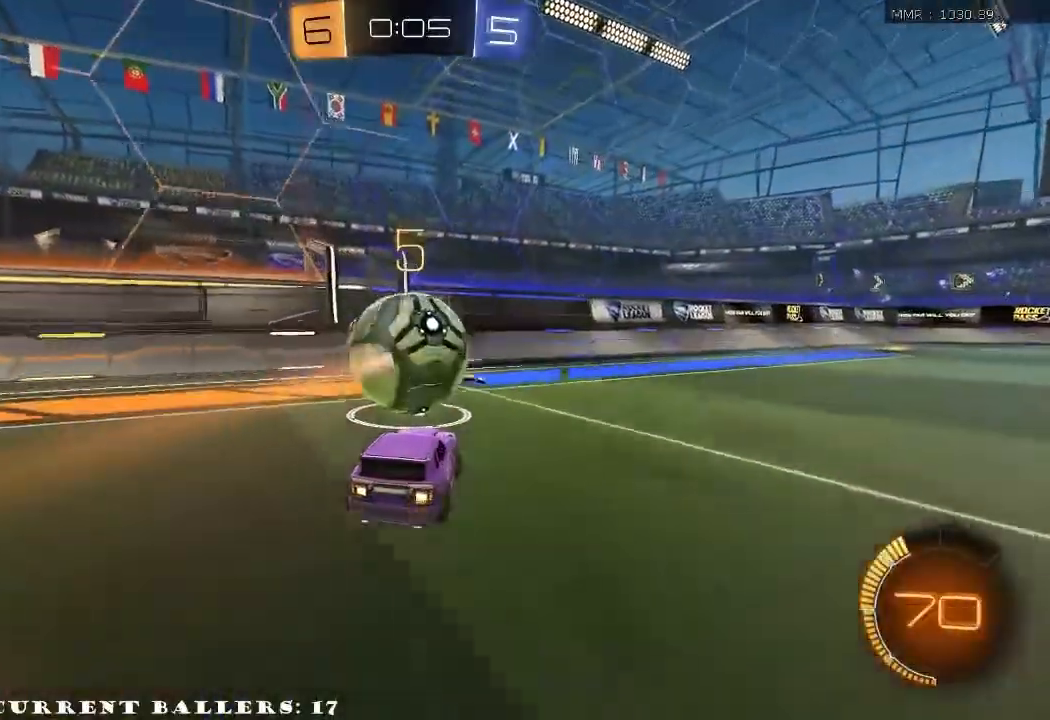
Gameplay with a controller (Xbox layout); each line is a JSON object with the inputs held at the frame after it. "events" lists button and stick changes between this image and that frame as [ms after this image, input, new state], when the widget could be followed in between.
{"buttons": ["R1", "R2"], "left_stick": "left", "right_stick": "center", "events": [[133, "left_stick", "right"], [233, "left_stick", "center"], [350, "R2", "down"], [400, "left_stick", "left"], [483, "R1", "down"]]}
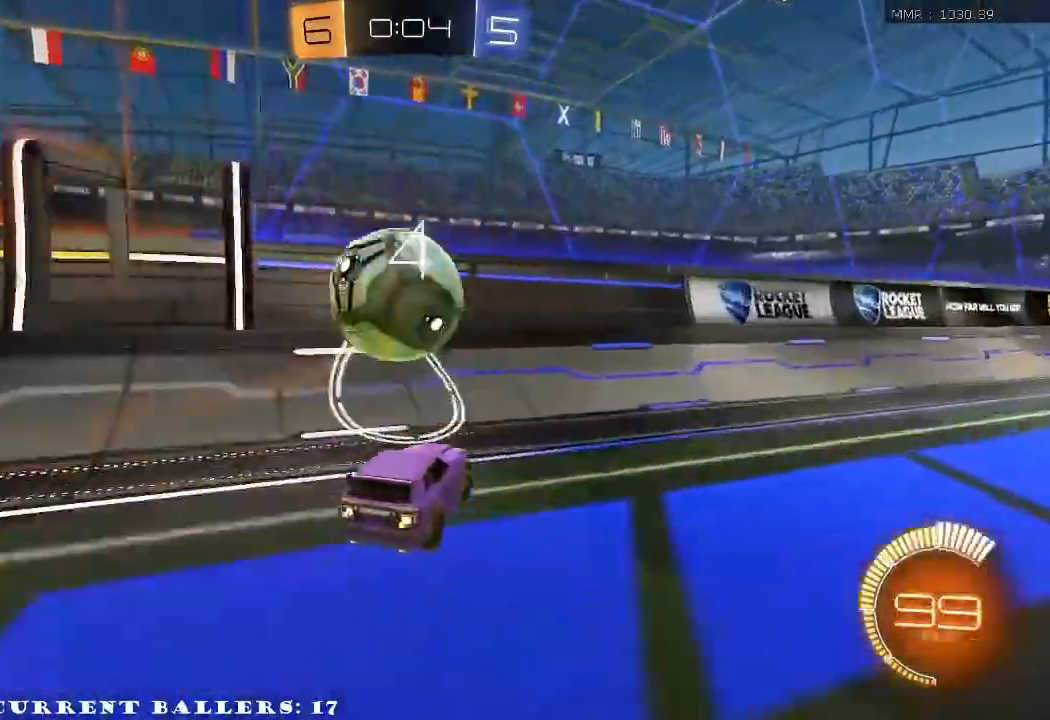
{"buttons": ["R1", "R2"], "left_stick": "center", "right_stick": "center", "events": [[283, "R1", "up"], [367, "R1", "down"], [383, "left_stick", "center"]]}
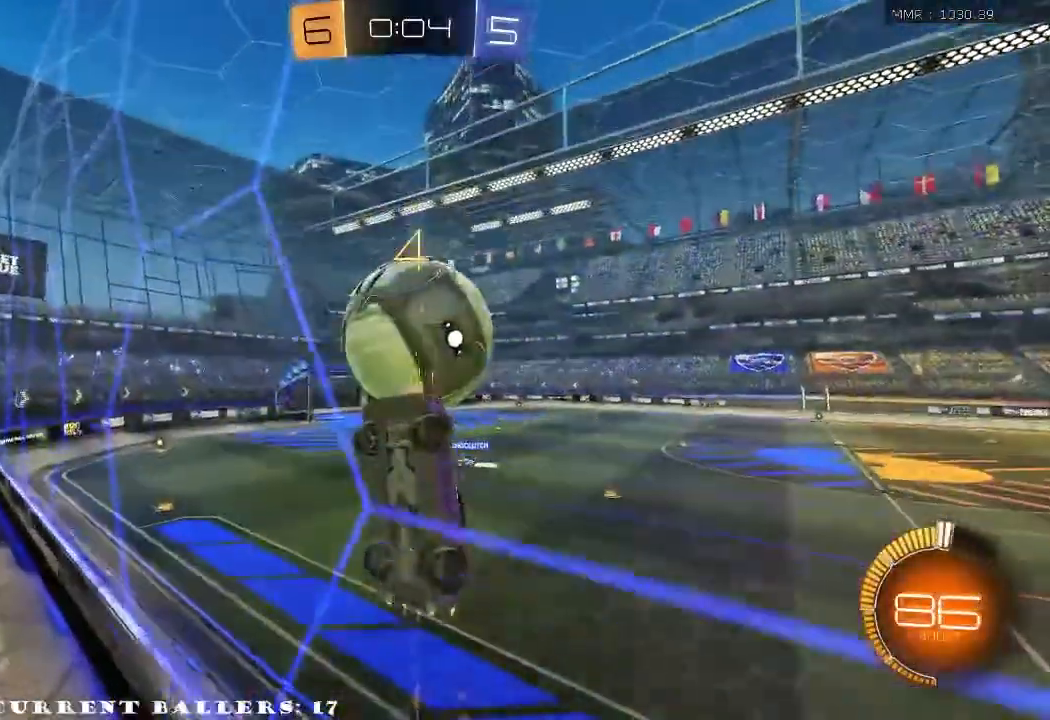
{"buttons": ["R1", "R2"], "left_stick": "center", "right_stick": "center", "events": []}
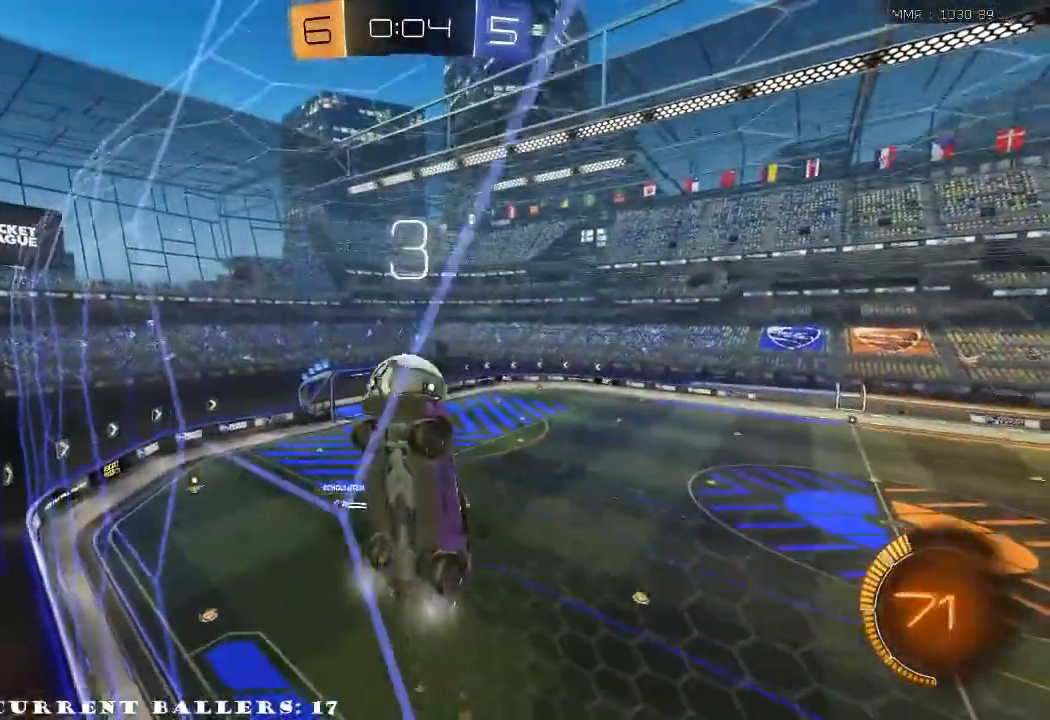
{"buttons": ["R2"], "left_stick": "right", "right_stick": "center", "events": [[17, "left_stick", "right"], [217, "R1", "up"], [233, "left_stick", "center"], [383, "left_stick", "right"]]}
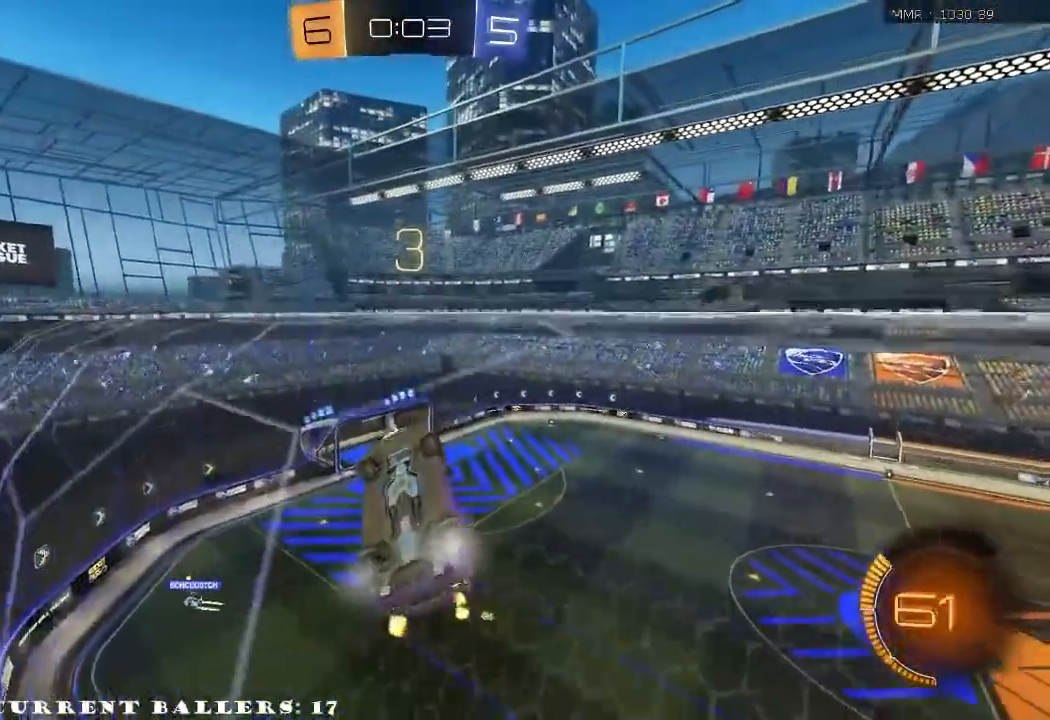
{"buttons": ["R2"], "left_stick": "center", "right_stick": "center", "events": [[67, "L2", "down"], [67, "left_stick", "center"], [83, "R2", "up"], [217, "L2", "up"], [217, "R2", "down"]]}
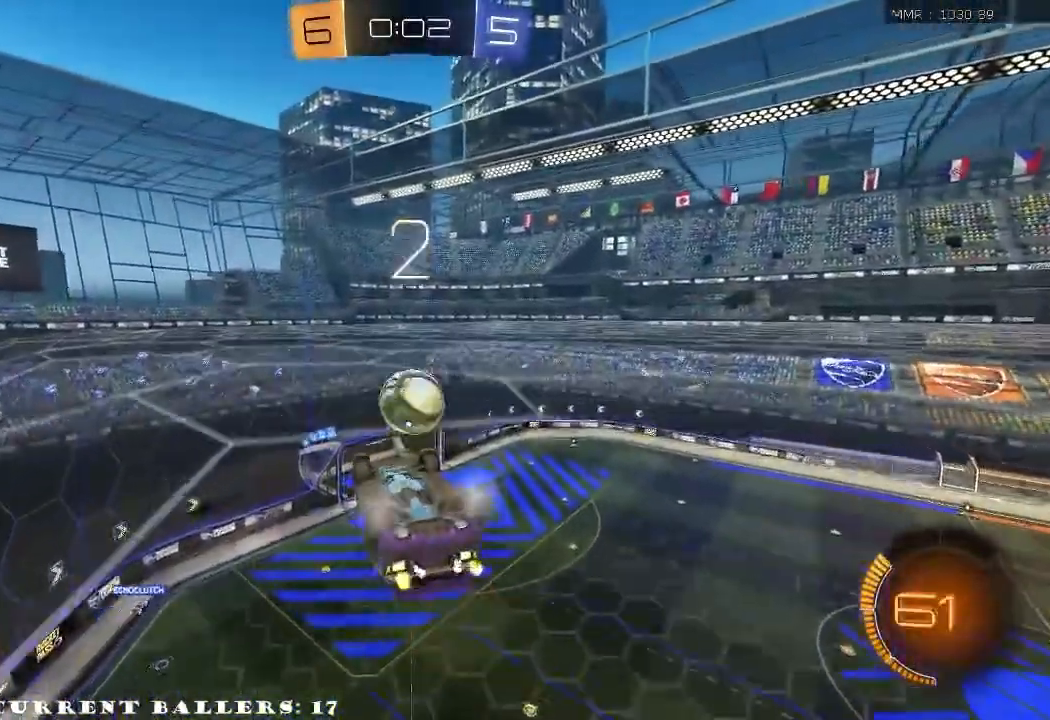
{"buttons": ["R2"], "left_stick": "down-left", "right_stick": "center", "events": [[217, "left_stick", "up"], [250, "R1", "down"], [333, "left_stick", "center"], [367, "R1", "up"], [417, "left_stick", "down-left"]]}
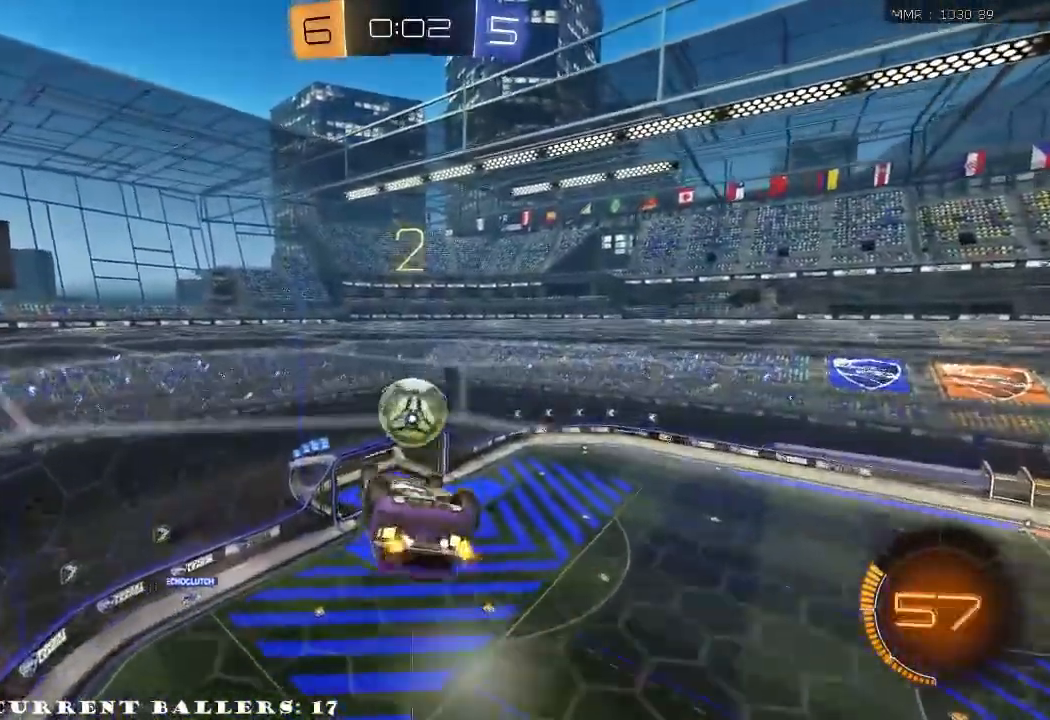
{"buttons": ["R1", "R2"], "left_stick": "up", "right_stick": "center", "events": [[117, "left_stick", "center"], [133, "R1", "down"], [467, "left_stick", "up"]]}
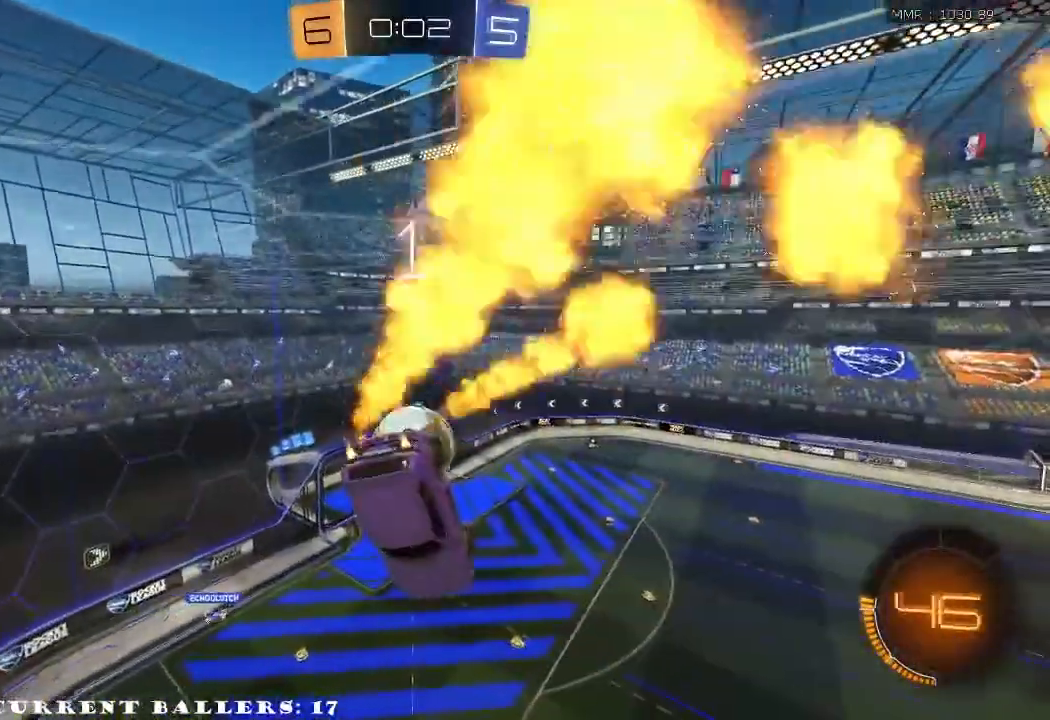
{"buttons": ["R2"], "left_stick": "center", "right_stick": "center", "events": [[50, "R1", "up"], [83, "Y", "down"], [167, "Y", "up"], [267, "left_stick", "left"], [433, "left_stick", "center"]]}
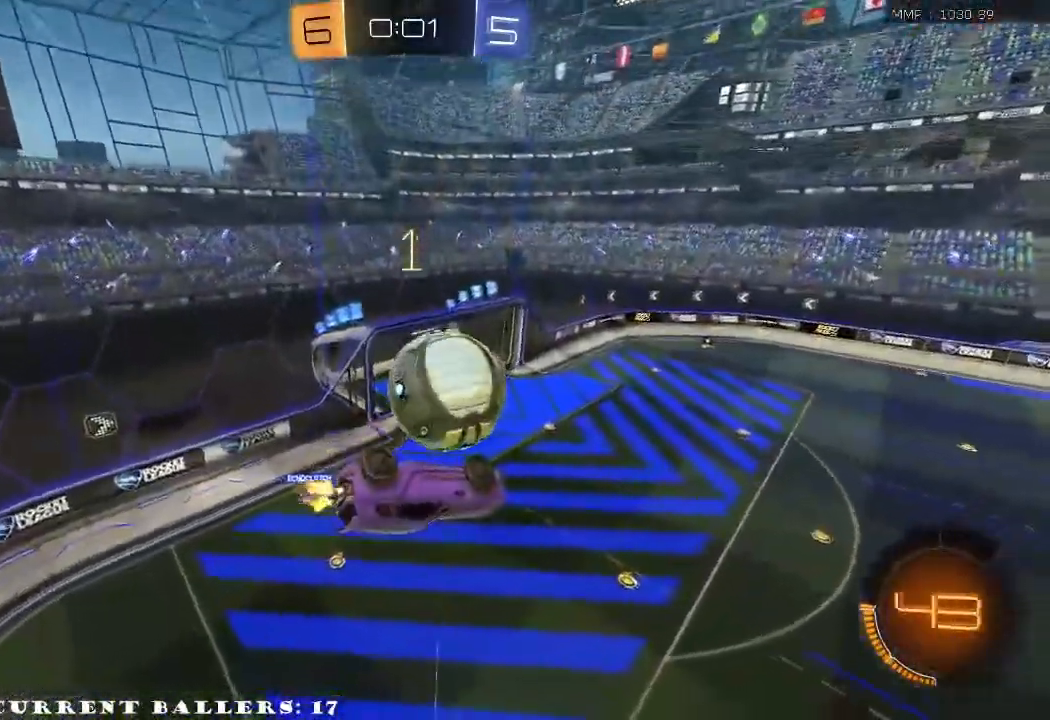
{"buttons": ["R2"], "left_stick": "down-left", "right_stick": "center", "events": [[33, "left_stick", "left"], [100, "left_stick", "down-left"]]}
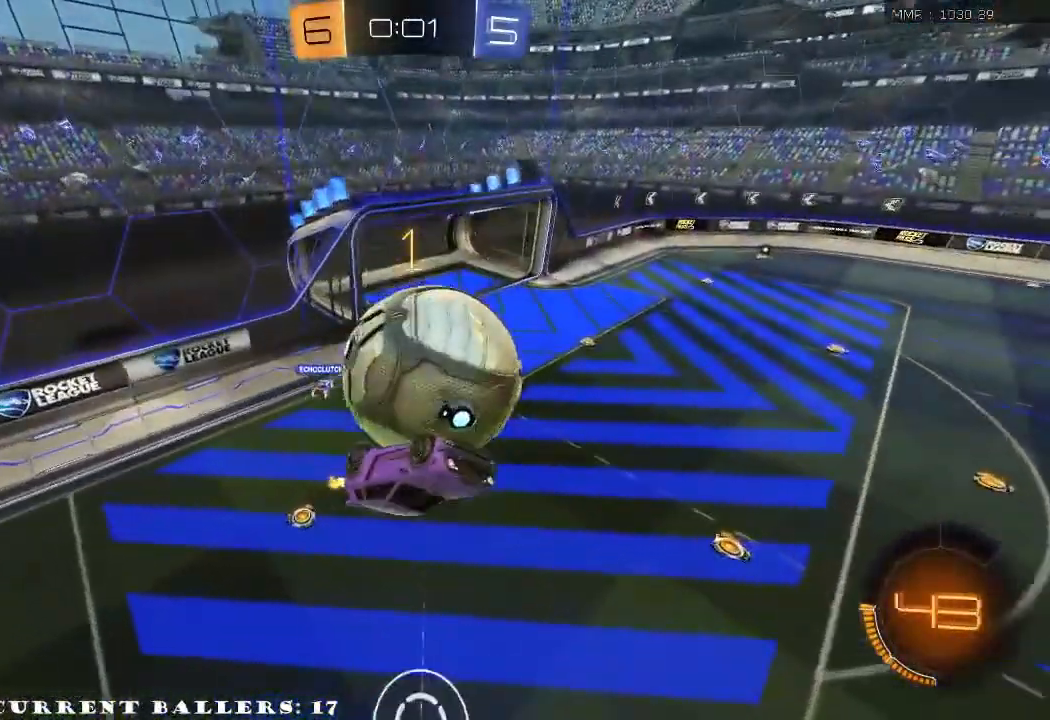
{"buttons": ["R2"], "left_stick": "down-left", "right_stick": "center", "events": []}
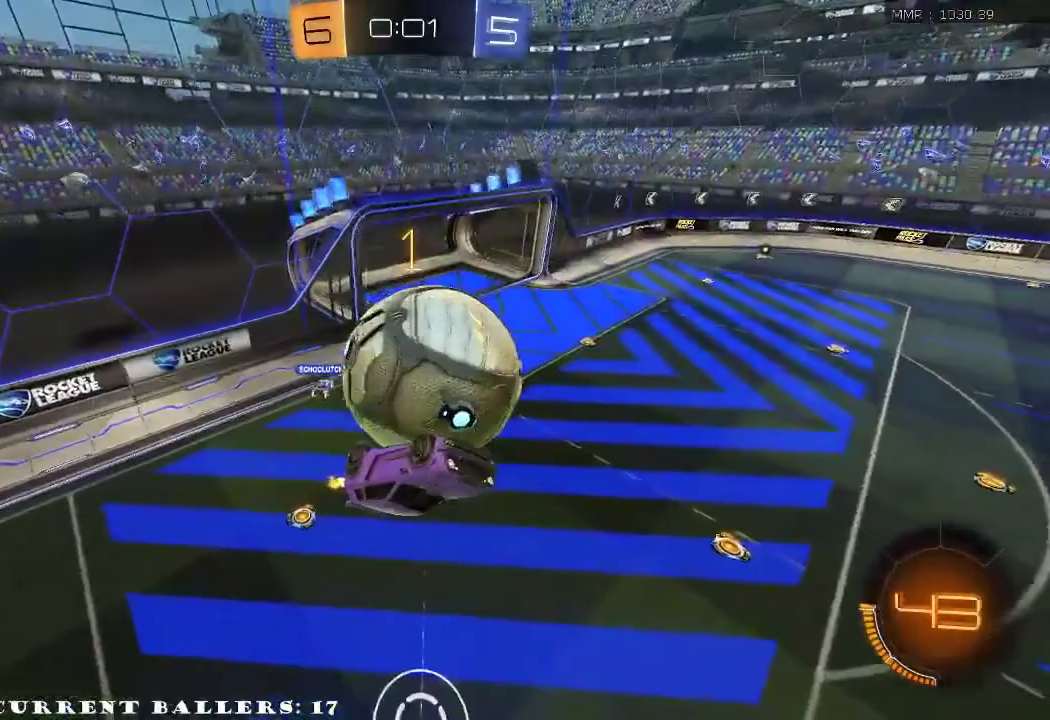
{"buttons": ["R2"], "left_stick": "down-left", "right_stick": "center", "events": []}
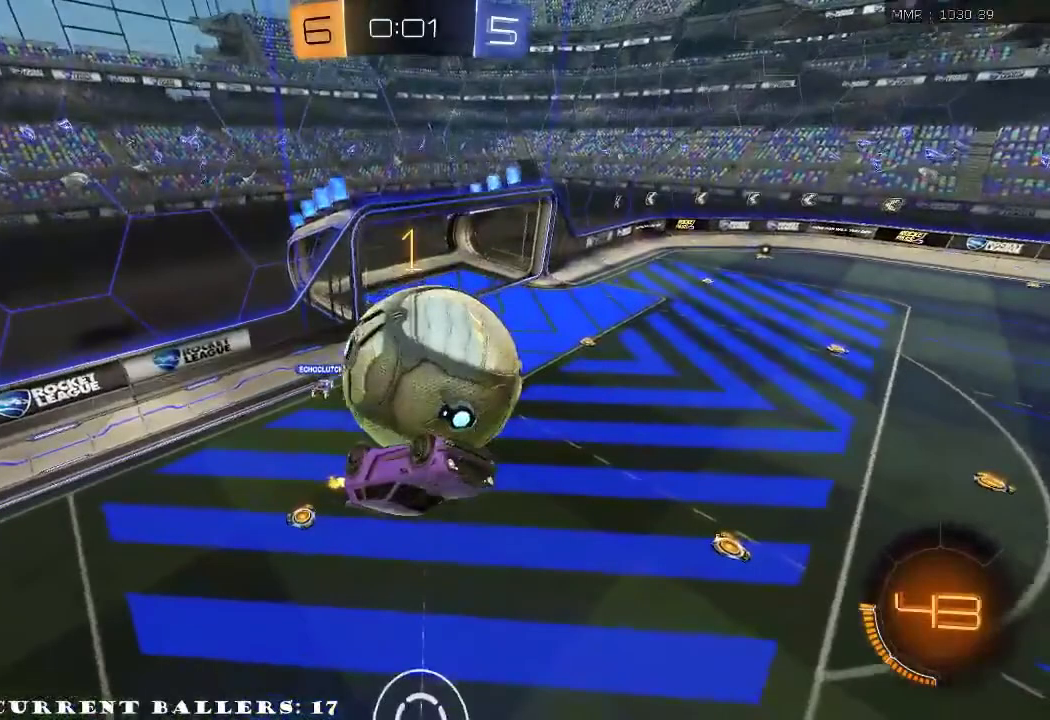
{"buttons": ["R2"], "left_stick": "down-left", "right_stick": "center", "events": []}
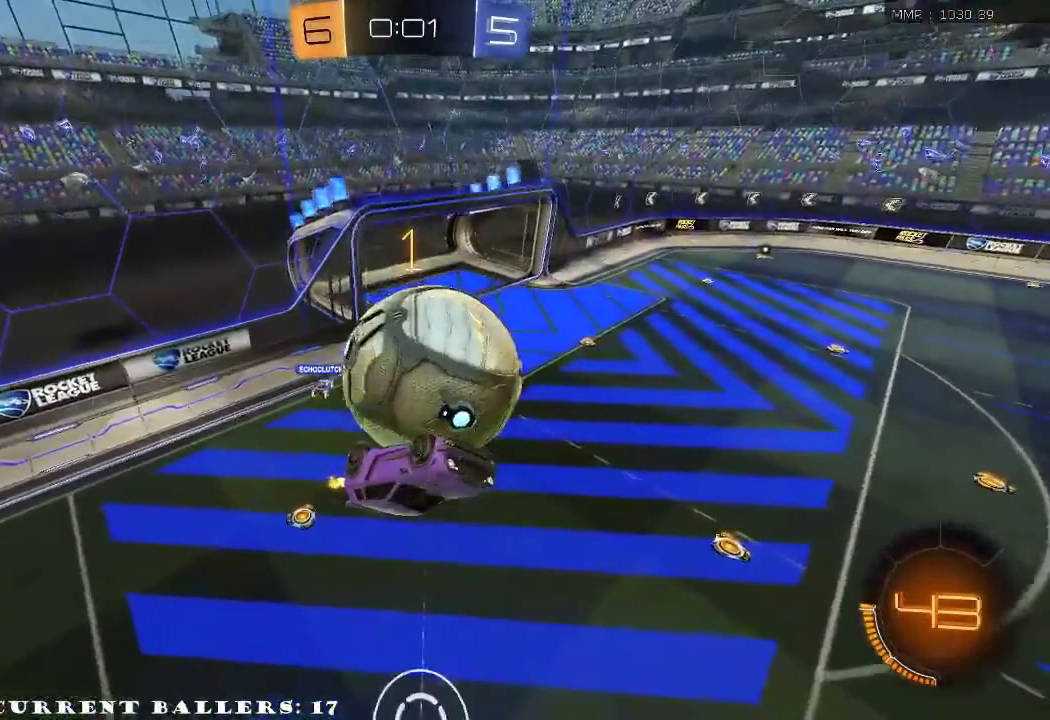
{"buttons": ["R2"], "left_stick": "down-left", "right_stick": "center", "events": []}
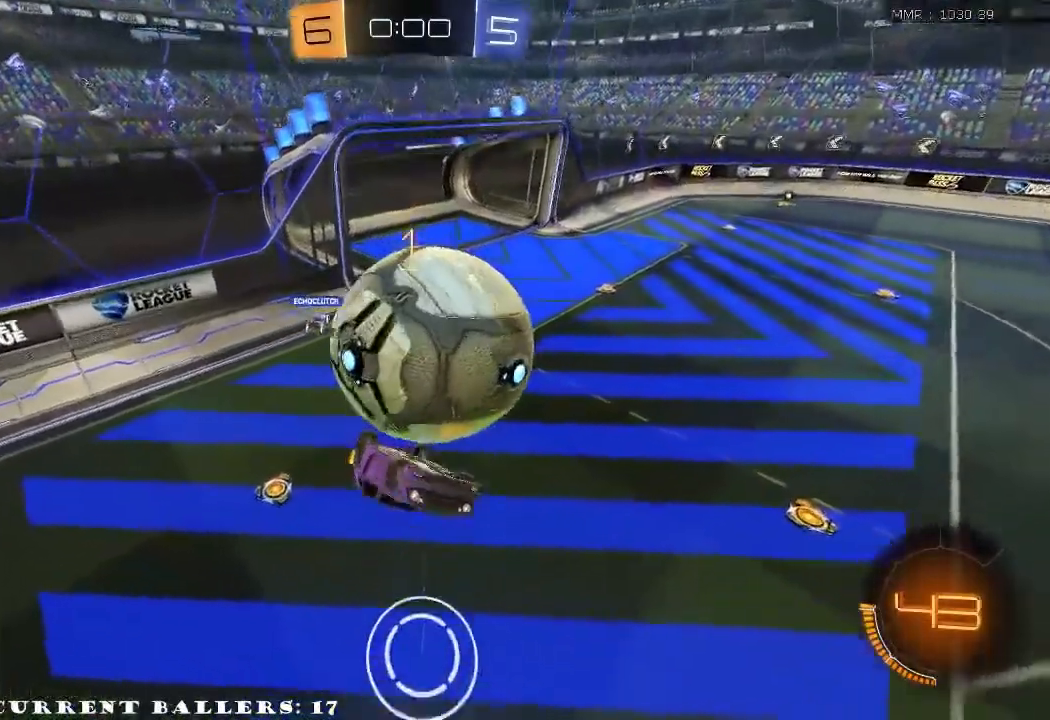
{"buttons": ["L1", "R2", "L3"], "left_stick": "down", "right_stick": "center", "events": [[200, "L1", "down"], [233, "A", "down"], [233, "R1", "down"], [267, "L3", "down"], [450, "A", "up"], [450, "R1", "up"], [467, "left_stick", "down"]]}
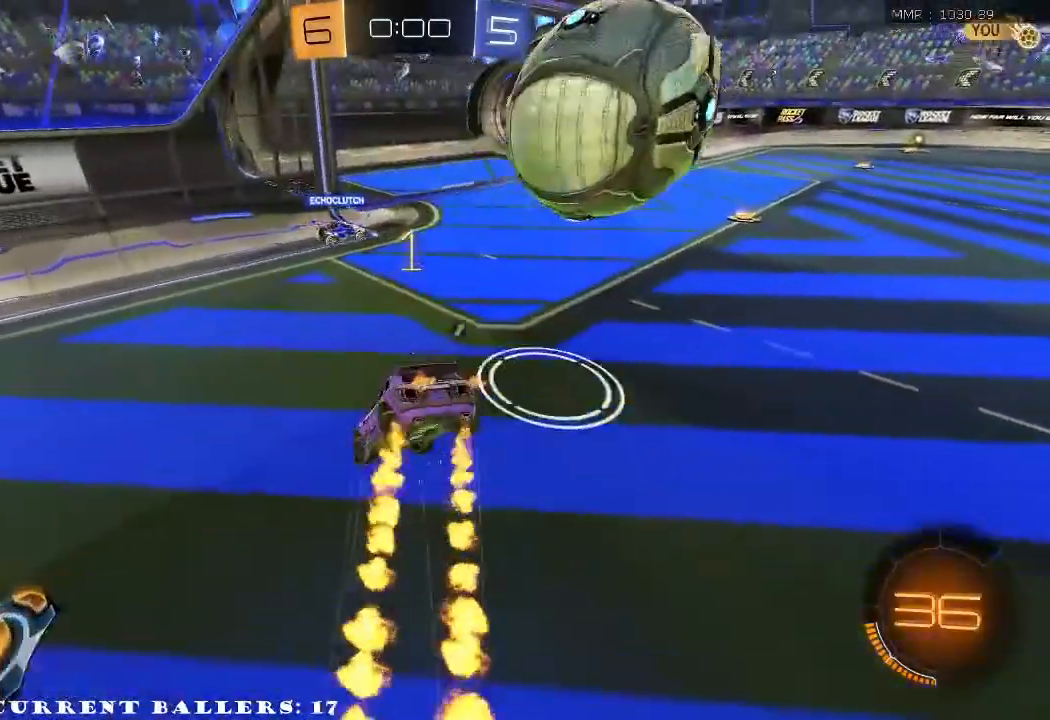
{"buttons": ["L1", "R2"], "left_stick": "right", "right_stick": "center", "events": [[50, "L3", "up"], [133, "L1", "up"], [200, "Y", "down"], [200, "left_stick", "right"], [267, "Y", "up"], [333, "L1", "down"]]}
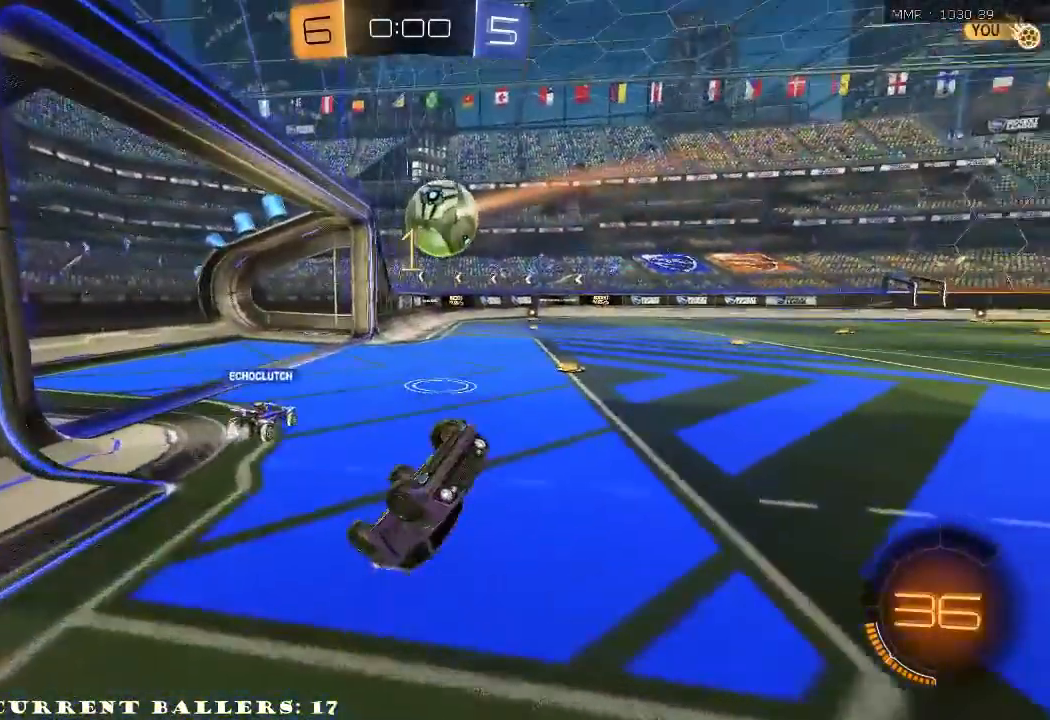
{"buttons": [], "left_stick": "up-right", "right_stick": "center", "events": [[17, "left_stick", "up-left"], [217, "left_stick", "up-right"], [233, "L1", "up"], [317, "R2", "up"]]}
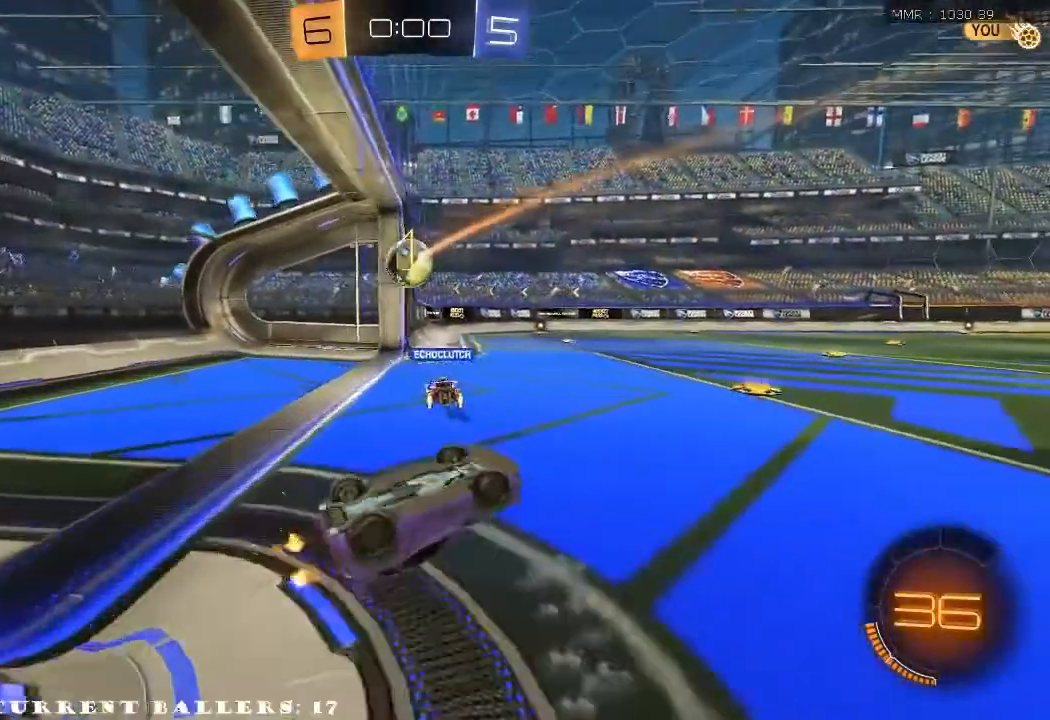
{"buttons": [], "left_stick": "center", "right_stick": "center", "events": [[83, "left_stick", "center"]]}
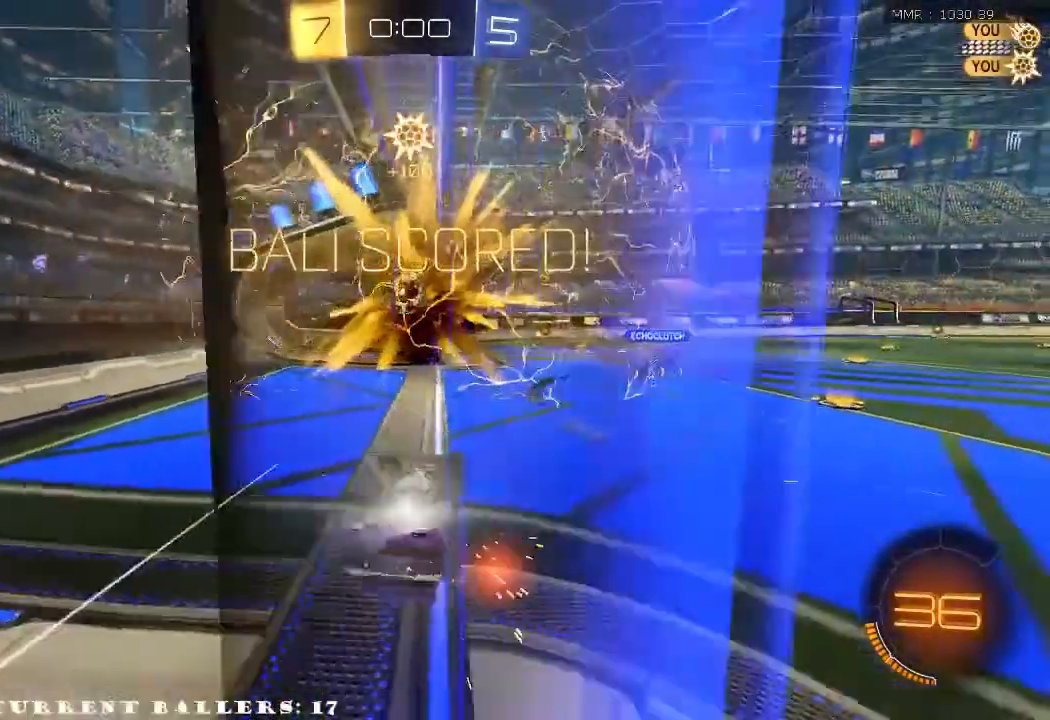
{"buttons": [], "left_stick": "center", "right_stick": "center", "events": []}
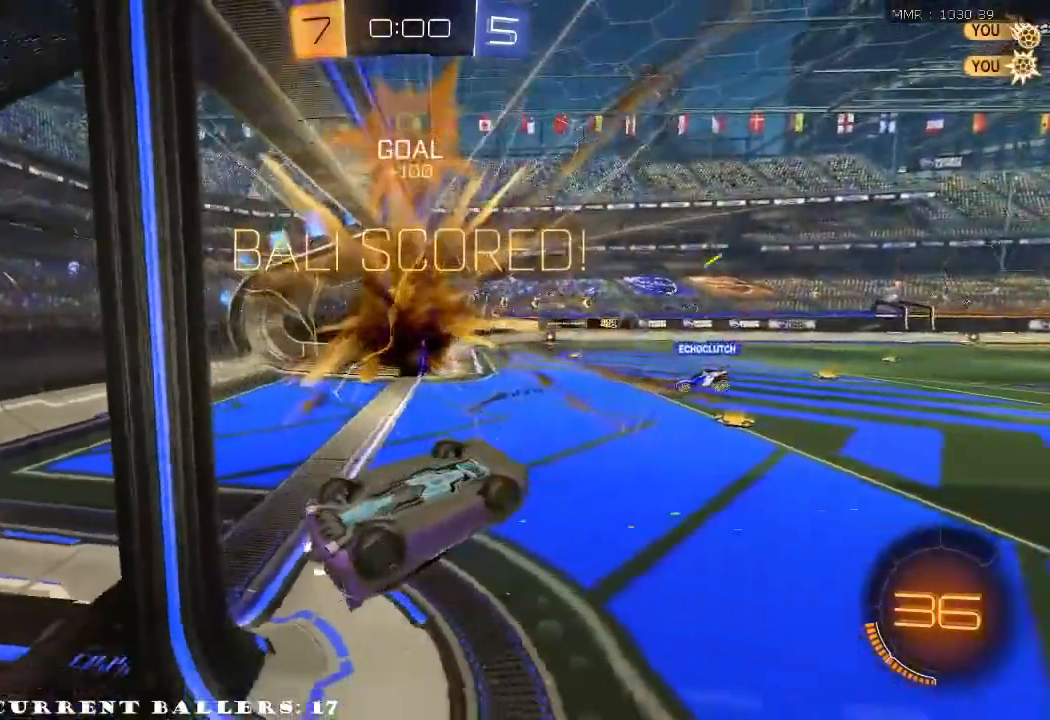
{"buttons": ["SELECT"], "left_stick": "center", "right_stick": "center"}
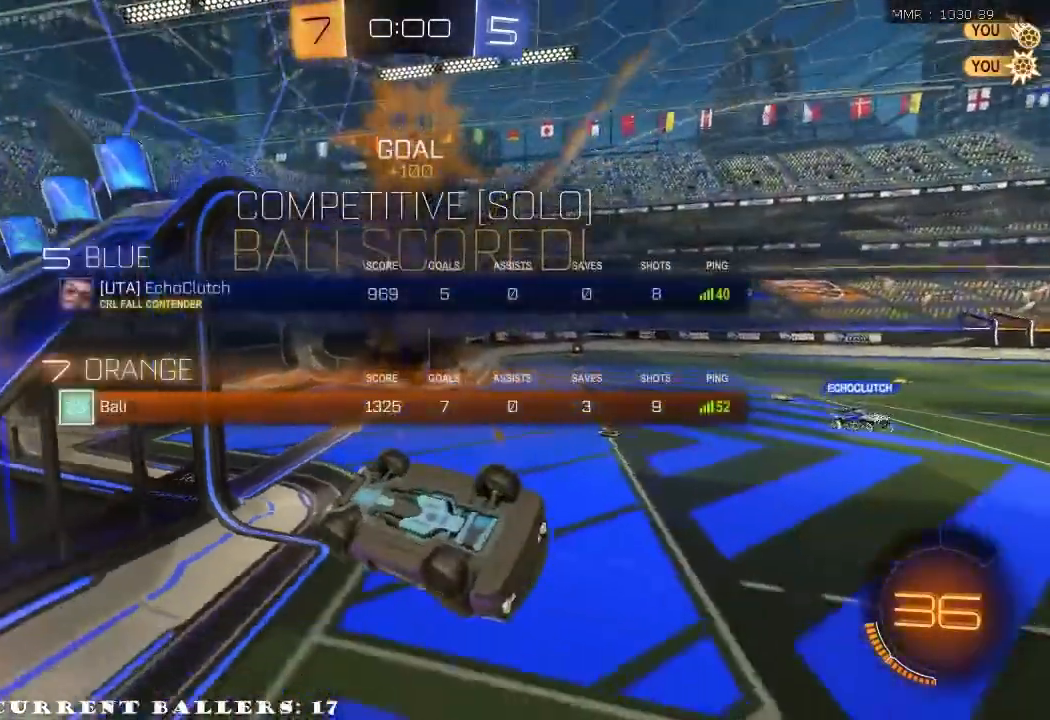
{"buttons": [], "left_stick": "center", "right_stick": "center", "events": [[233, "SELECT", "up"]]}